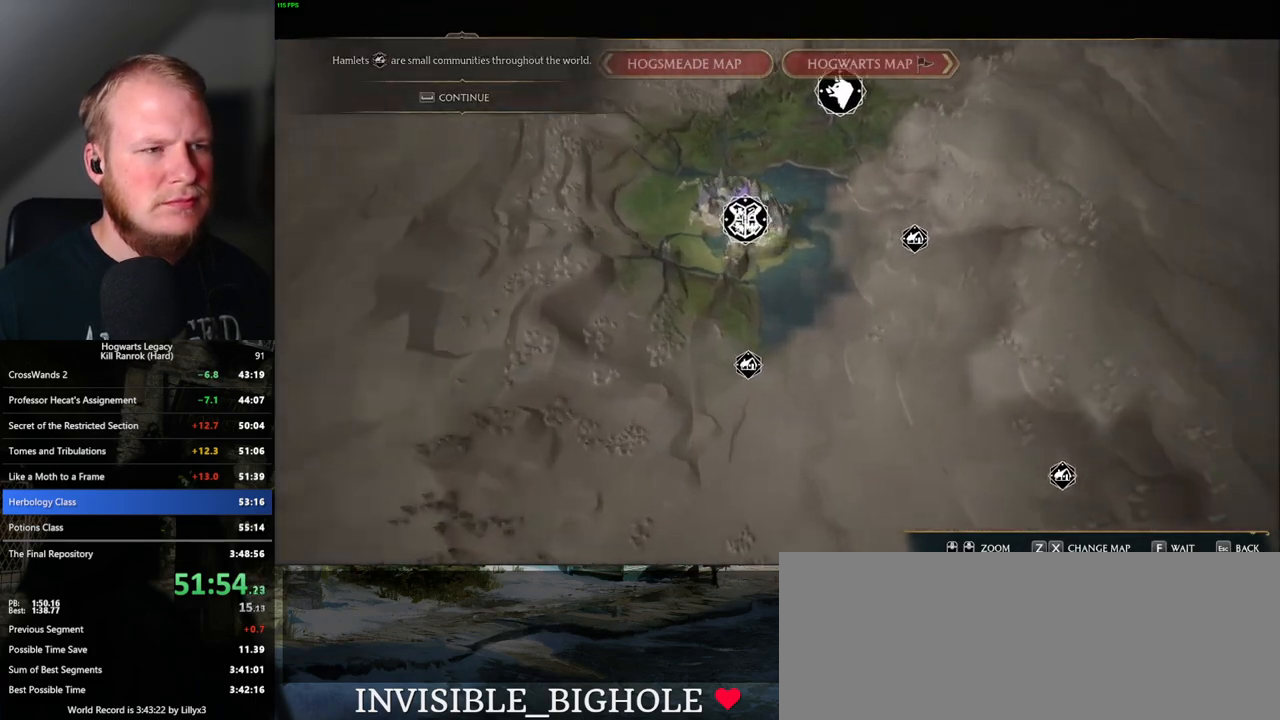
Gameplay with keyboard and mouse; each line is a JSON object with the keys and mouse buttons held at the frame after it. "events" lists presses ("down") and releases ("up") of ".", "/", "0", "1", "2", "3", "4", "5", "6", "7", "8", "9", "a", "alt_l", "alt_r", "b", "backslash", "backspace", "c", "caps_lock", "comma", "ctrl_l", "ctrl_r", "d", "e", "equals", "escape", "f", "f1", "f10", "f11", "f12", "f2", "f3", "f4", "f5", "f6", "f7", "f8", "f9", "g", "h", "i", "j", "k", "l", "lbracket", "m", "minus", "n", "o", "p", "q", "quote", "r", "rbracket", "return", "s", "semicolon", "shift_l", "shift_r", "space", "super_l", "super_r", "t", "tab", "tilde", "u", "v", "w", "x", "y", "z", "mouse_left", "mouse_wheel", "mouse_right", "mouse_mb4" and "mouse_mb5" between this image and that frame as [ms after this image, input, new state], when the widget could be followed in between. "mouse_left", "mouse_wheel", "mouse_right", "mouse_mb4", "mouse_mb5" = the "left", "wheel", "right", "mb4", "mb5" buttons of the "mouse" list. No other keys are recorded. "wheel" means that the mouse wheel is clicked or scrolled. Mouse movement is not recorded.
{"keys": ["space"], "mouse": [], "events": [[50, "space", "down"], [100, "space", "up"], [200, "space", "down"], [283, "space", "up"], [450, "space", "down"]]}
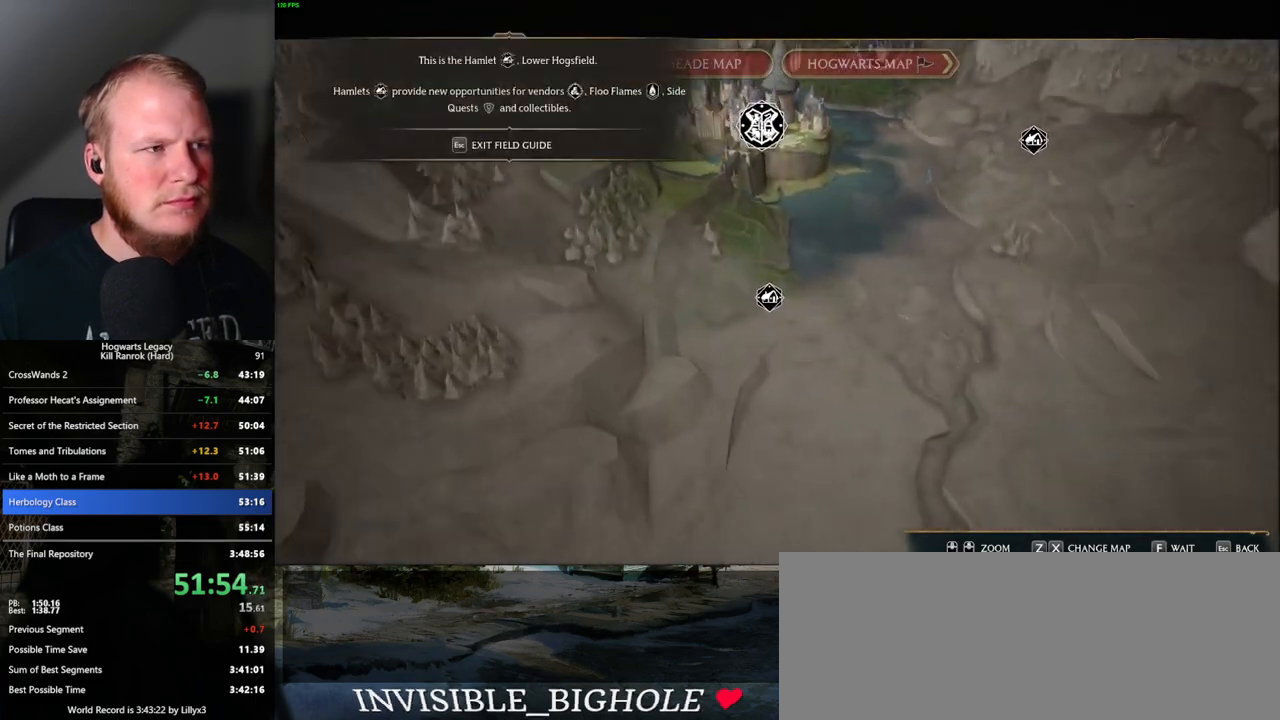
{"keys": [], "mouse": [], "events": [[200, "space", "up"], [350, "escape", "down"], [483, "escape", "up"]]}
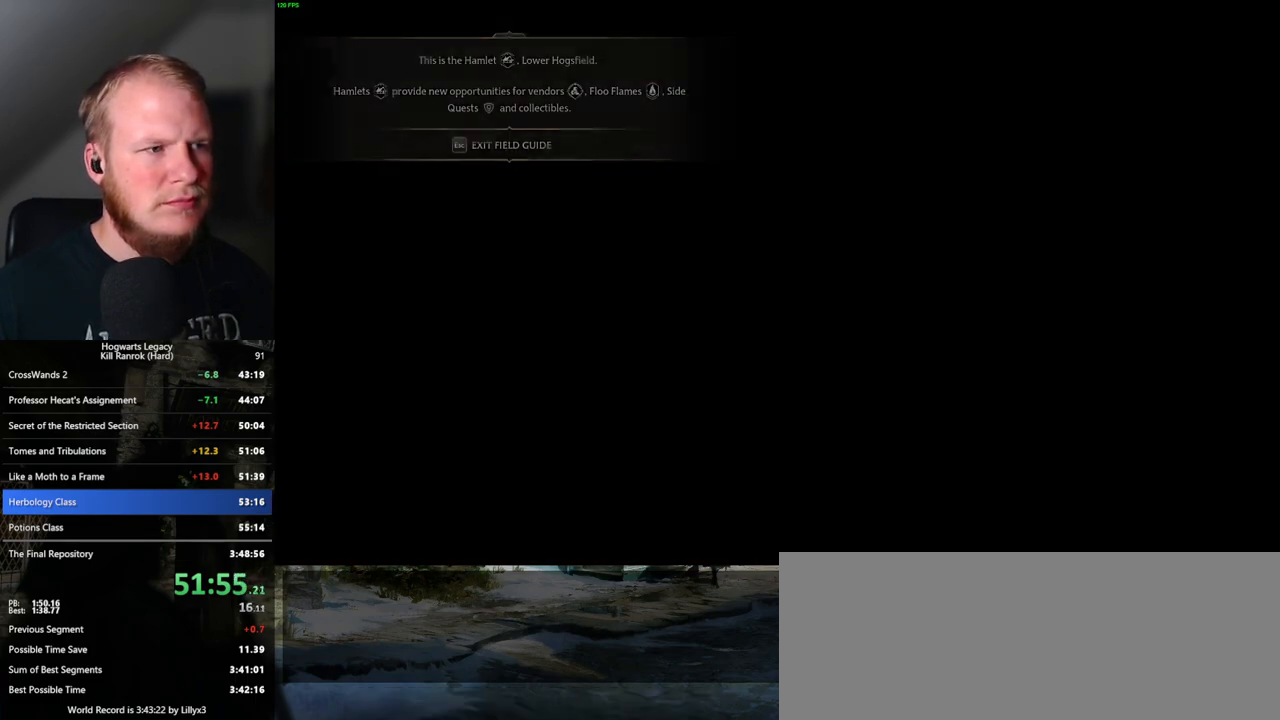
{"keys": ["w"], "mouse": [], "events": [[483, "w", "down"]]}
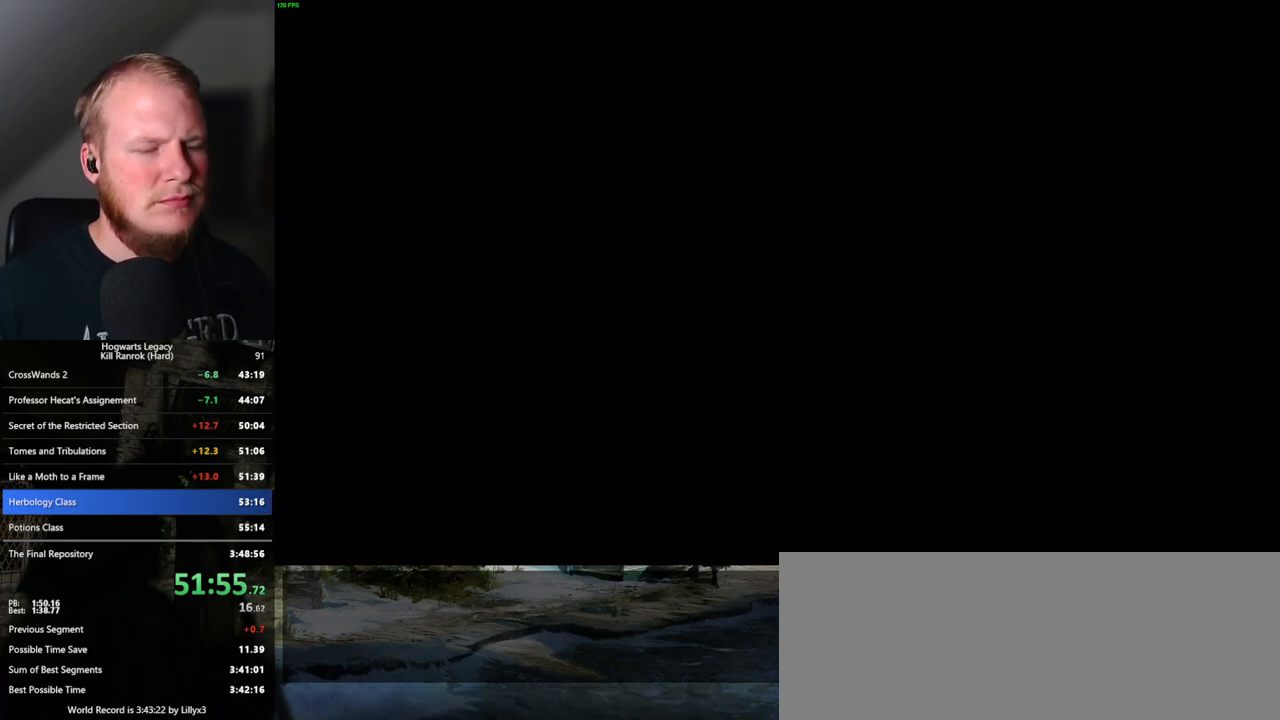
{"keys": ["w"], "mouse": [], "events": [[100, "space", "down"], [167, "space", "up"], [283, "space", "down"], [333, "space", "up"], [433, "space", "down"], [483, "space", "up"]]}
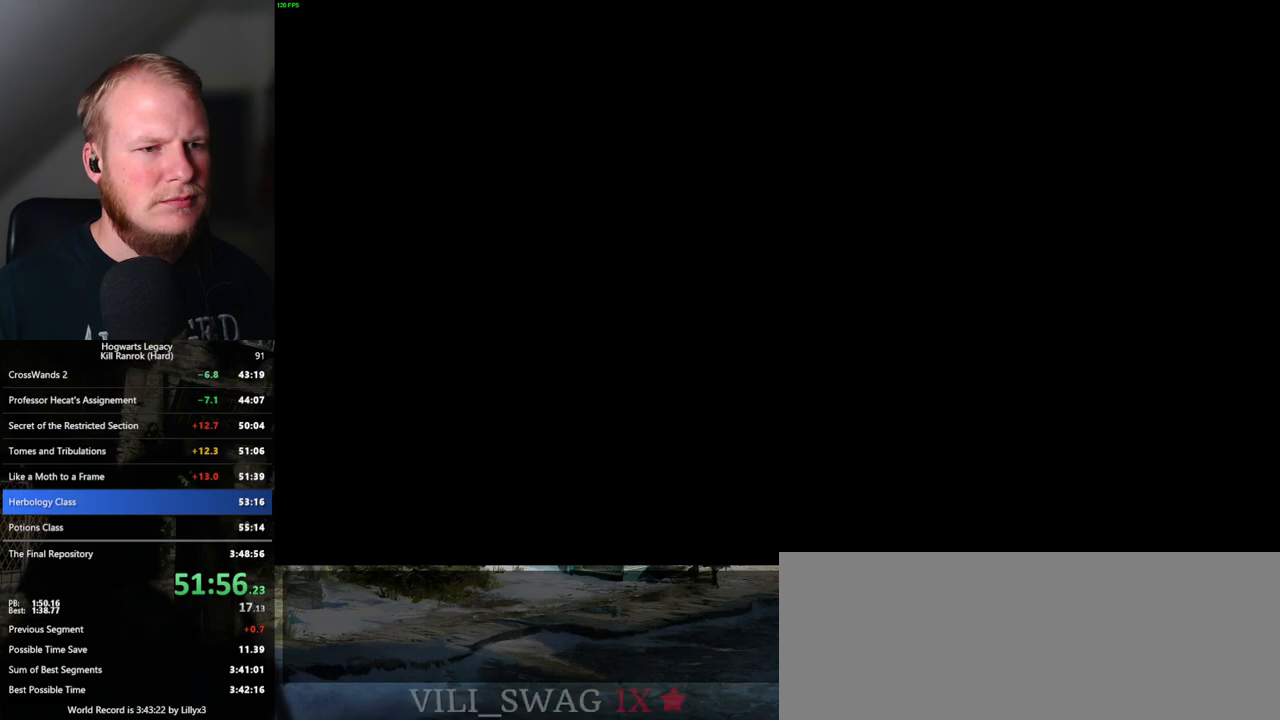
{"keys": ["w"], "mouse": [], "events": [[100, "shift_l", "down"], [217, "shift_l", "up"]]}
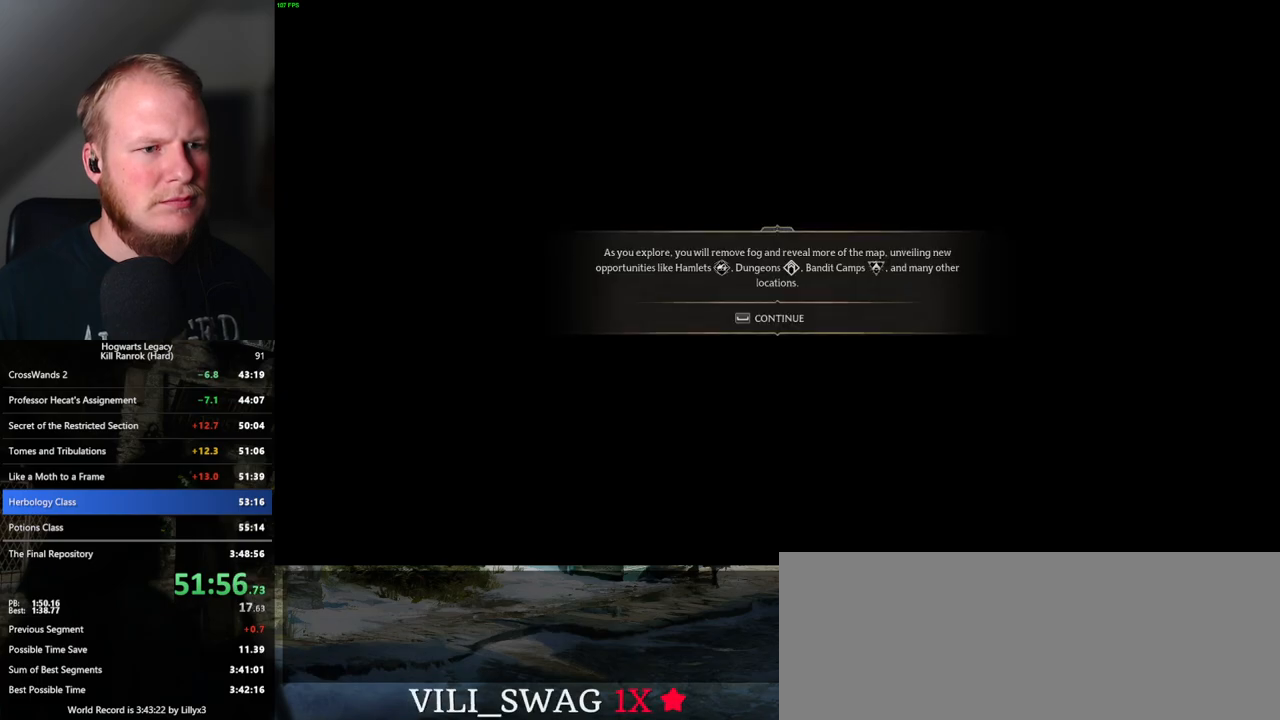
{"keys": ["w"], "mouse": [], "events": [[100, "space", "down"], [150, "w", "up"], [183, "space", "up"], [317, "w", "down"], [367, "space", "down"], [450, "space", "up"]]}
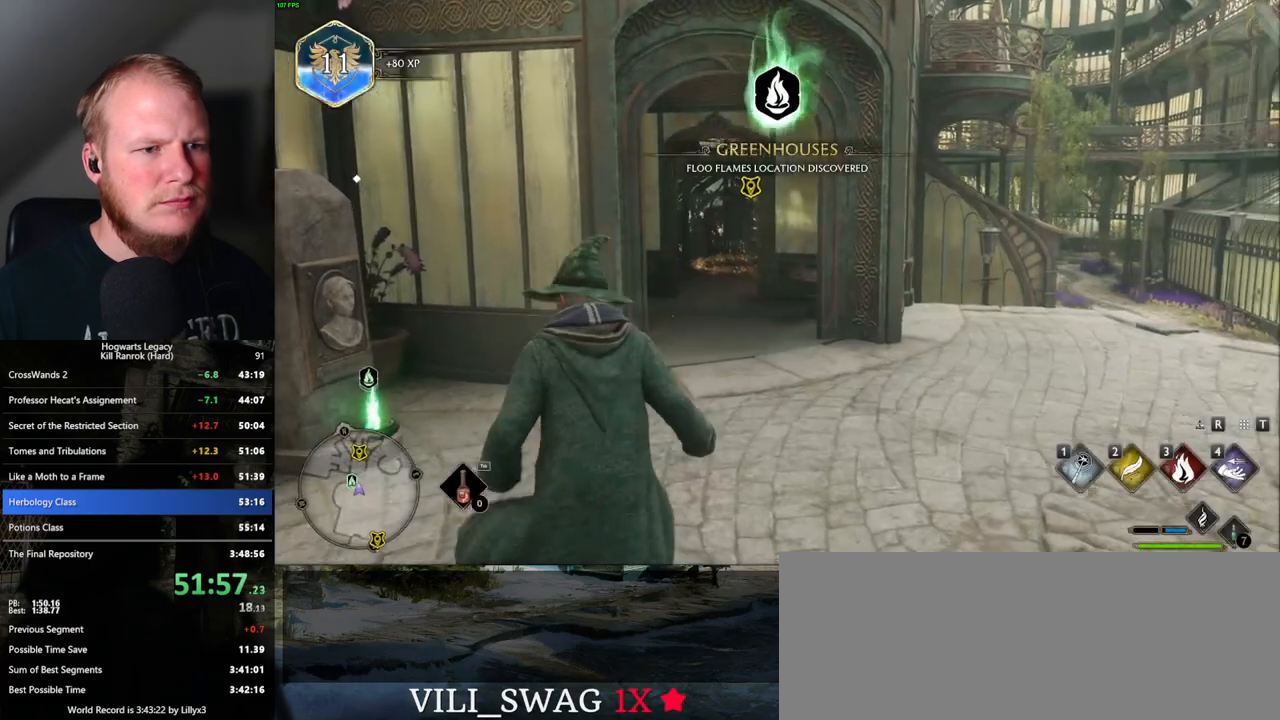
{"keys": ["w"], "mouse": [], "events": [[117, "shift_l", "down"], [233, "shift_l", "up"]]}
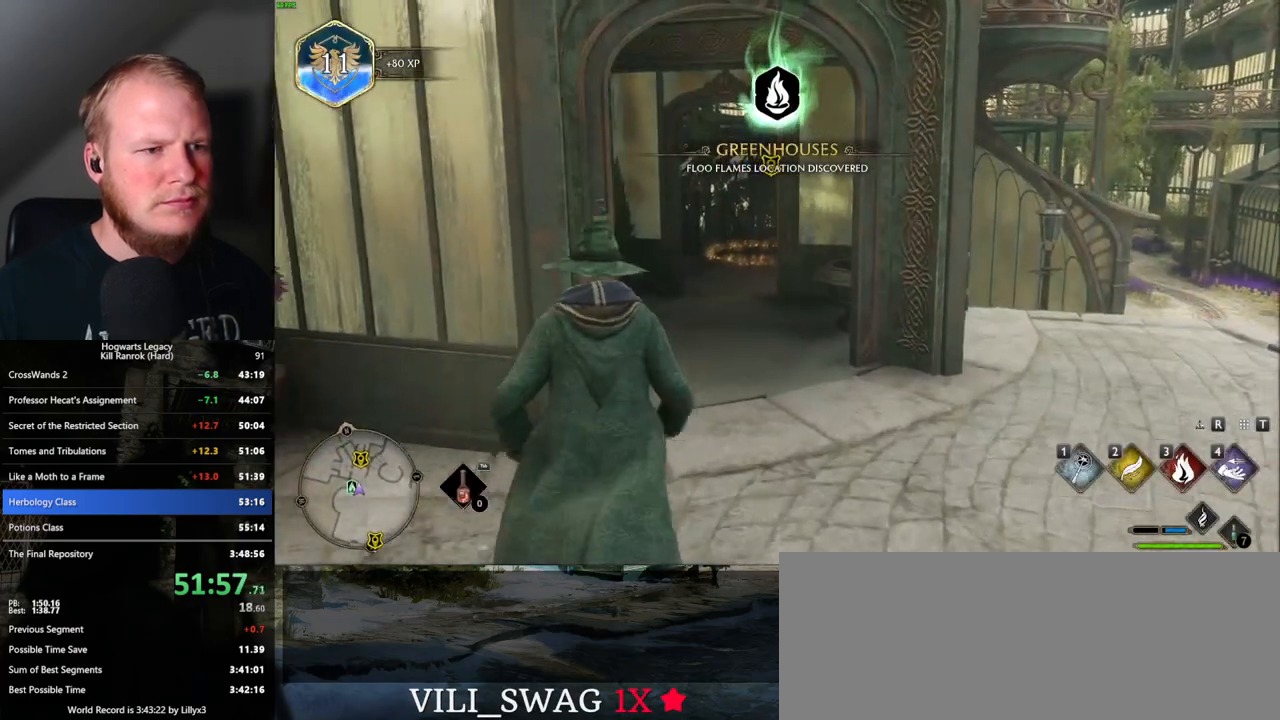
{"keys": ["w"], "mouse": [], "events": []}
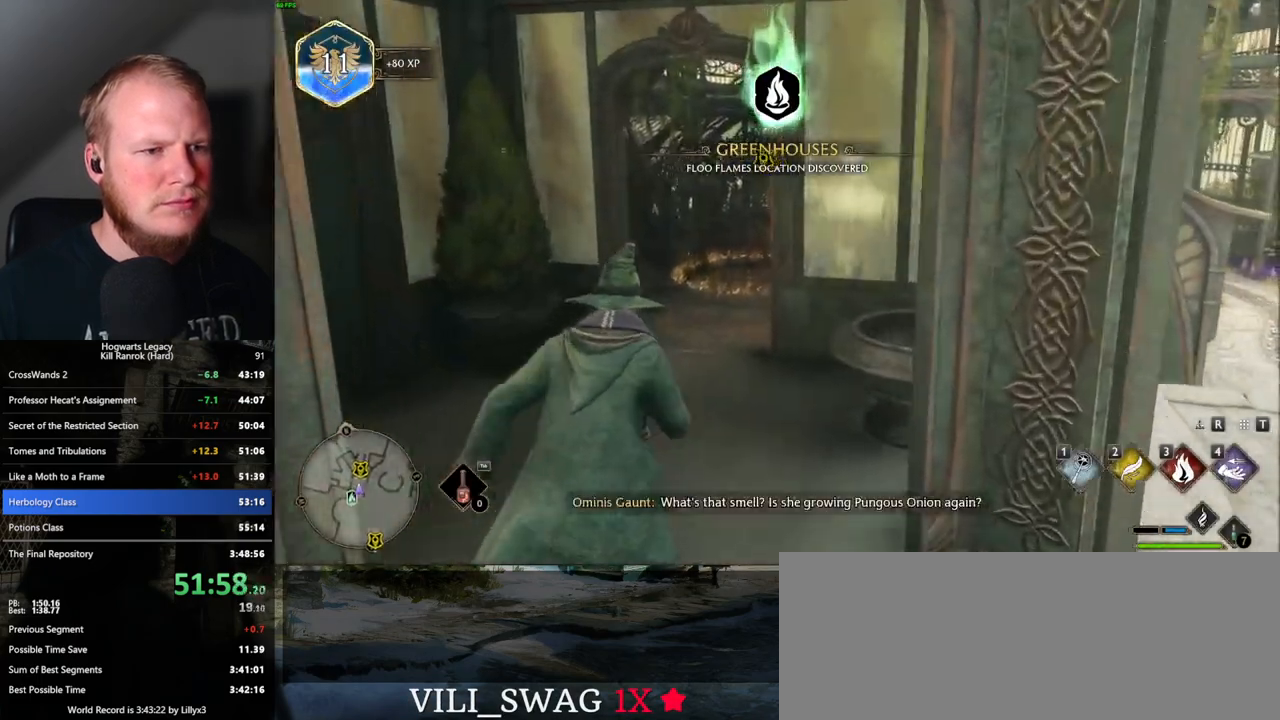
{"keys": ["w"], "mouse": [], "events": [[400, "f", "down"], [483, "f", "up"]]}
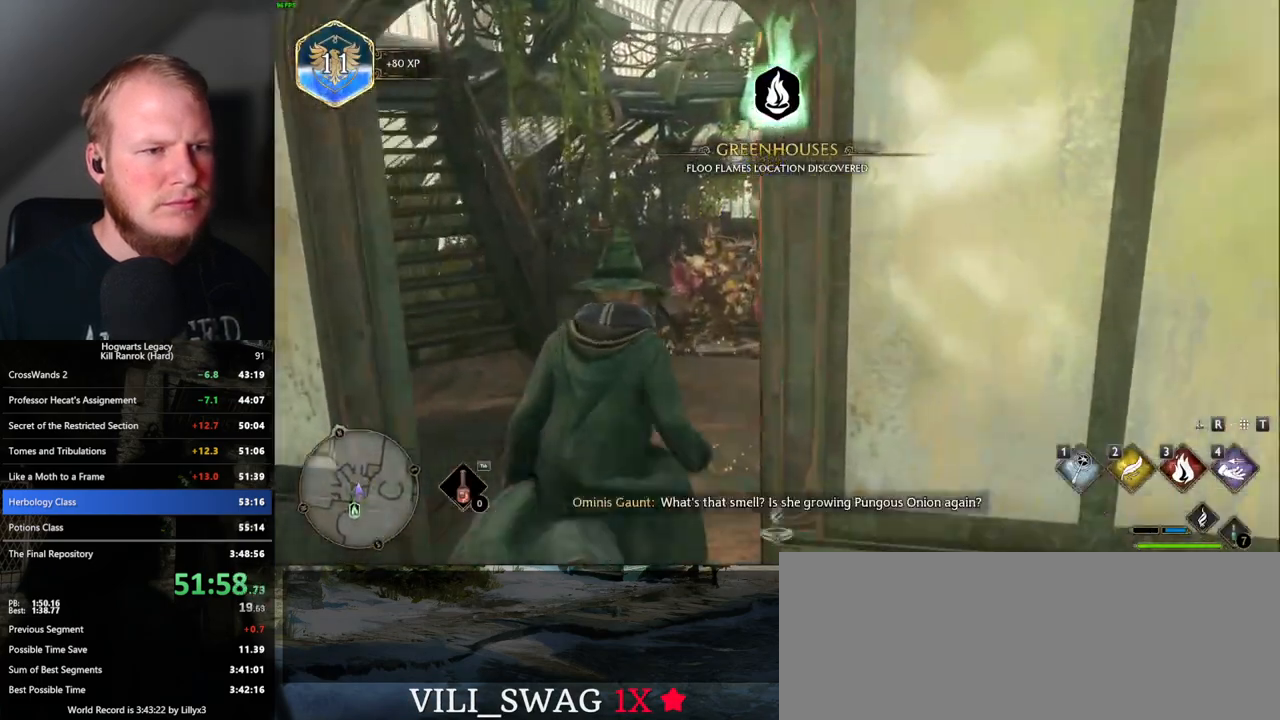
{"keys": ["q"], "mouse": [], "events": [[50, "f", "down"], [117, "f", "up"], [117, "w", "up"], [200, "f", "down"], [283, "f", "up"], [467, "q", "down"]]}
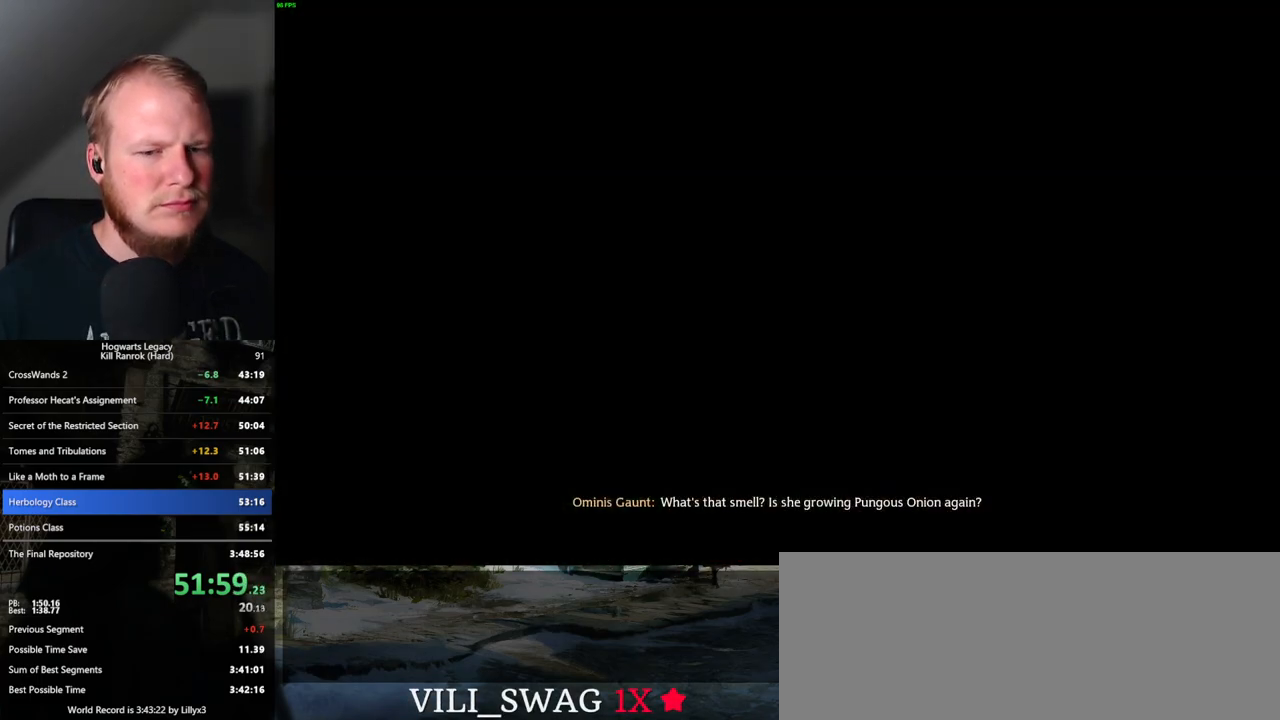
{"keys": ["q"], "mouse": [], "events": [[250, "q", "up"], [333, "q", "down"]]}
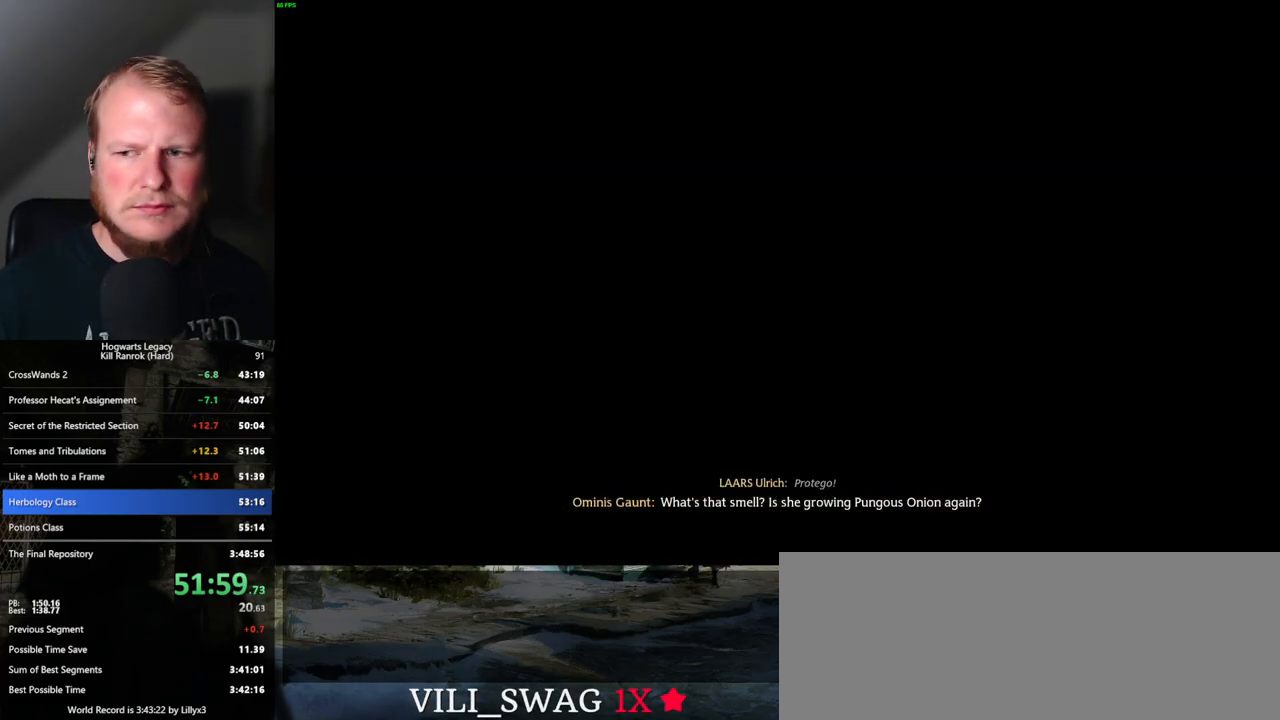
{"keys": ["q"], "mouse": [], "events": [[83, "q", "up"], [183, "q", "down"]]}
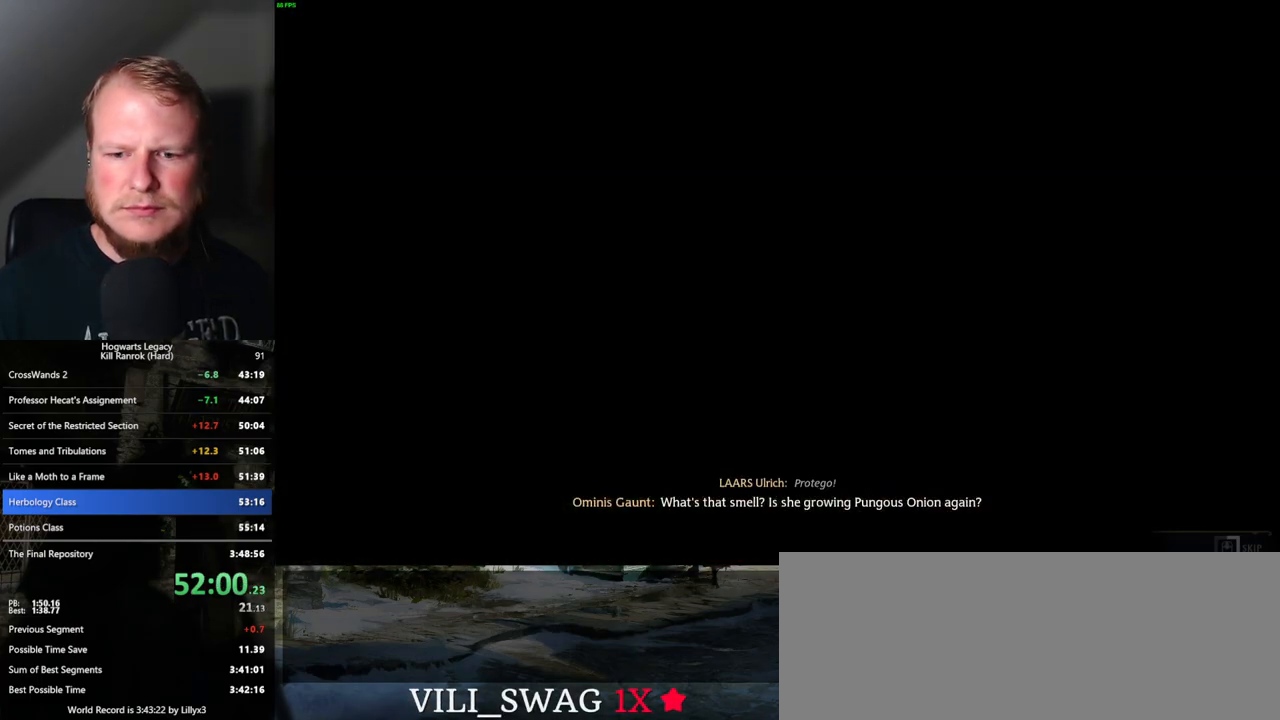
{"keys": ["q"], "mouse": [], "events": []}
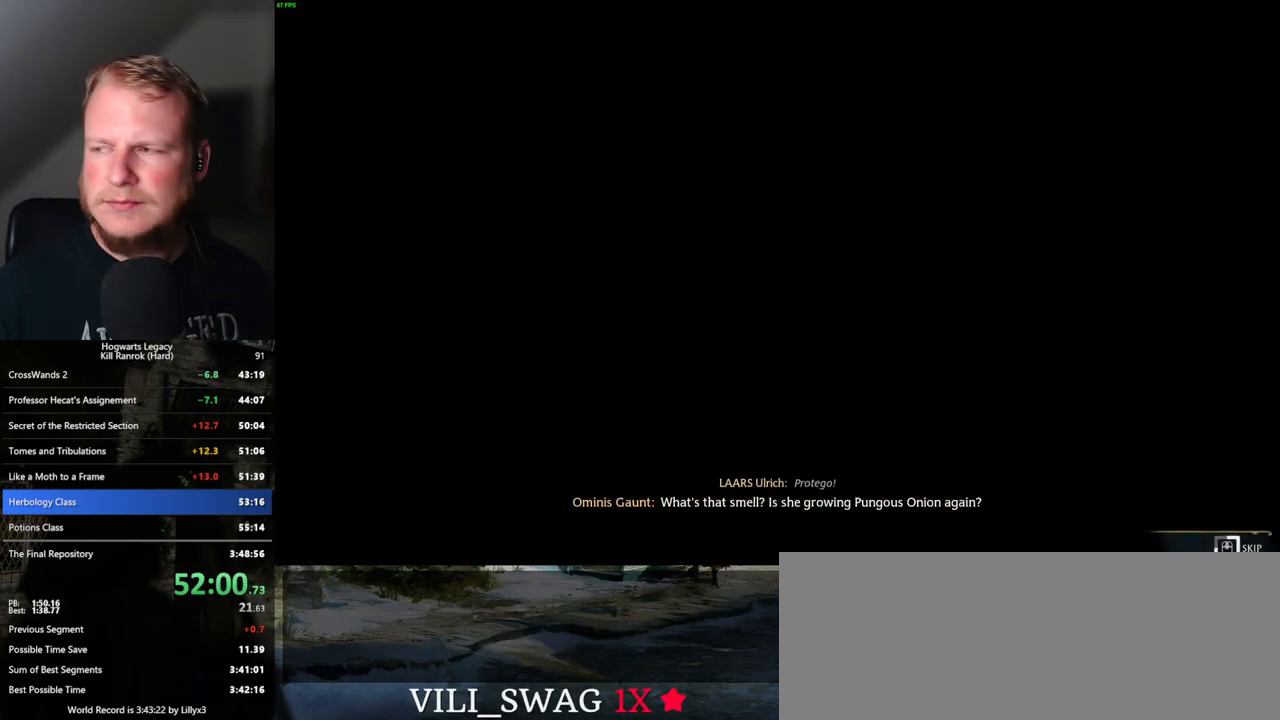
{"keys": ["q"], "mouse": [], "events": []}
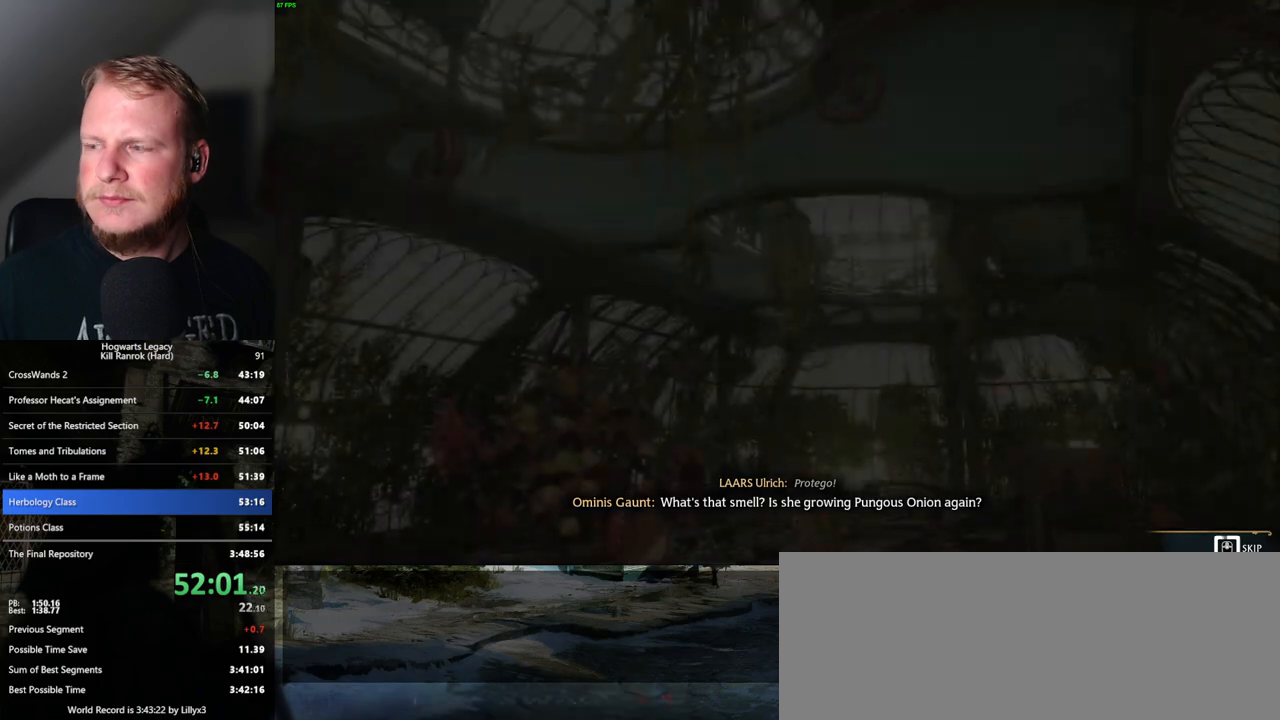
{"keys": ["q"], "mouse": [], "events": []}
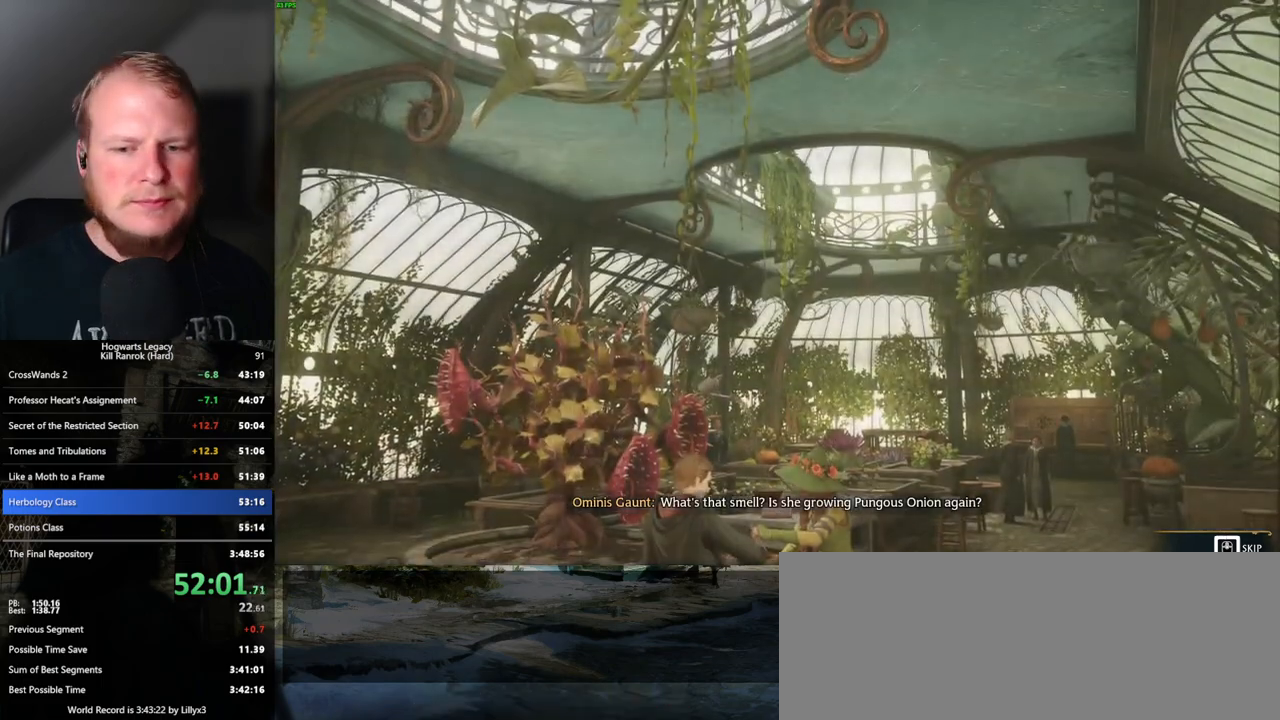
{"keys": ["q"], "mouse": [], "events": []}
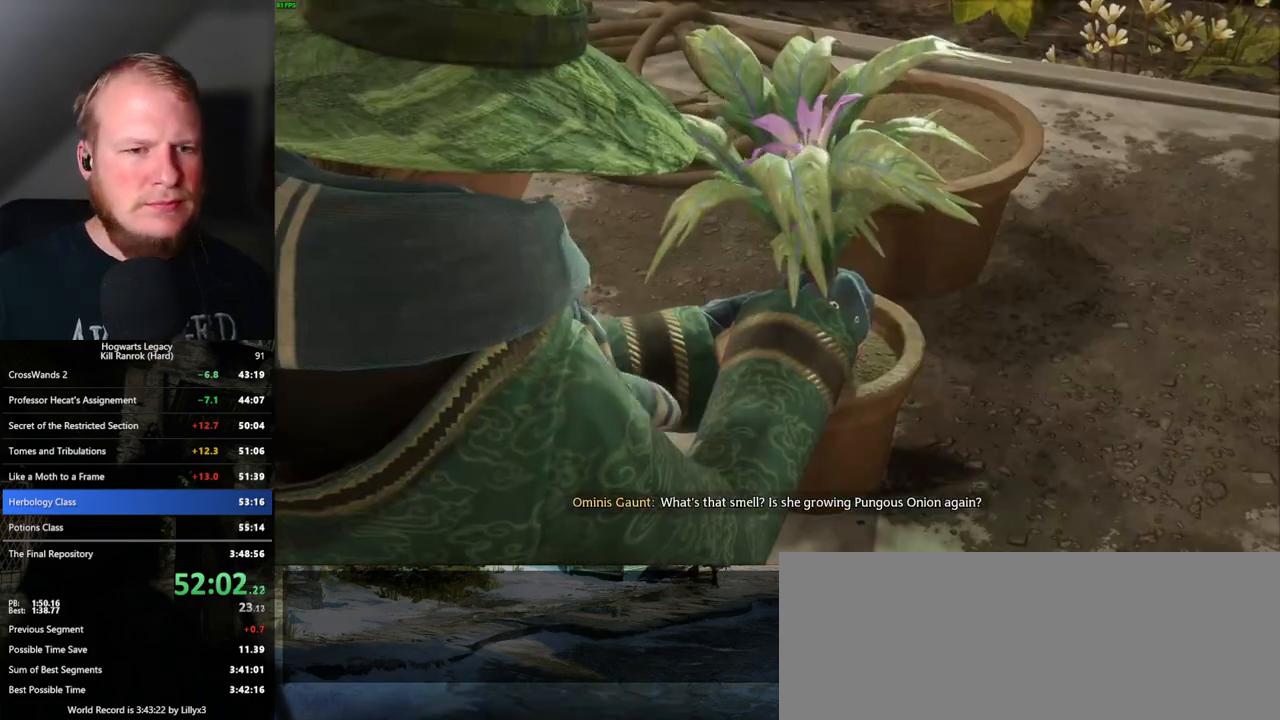
{"keys": ["space"], "mouse": [], "events": [[33, "q", "up"], [250, "space", "down"]]}
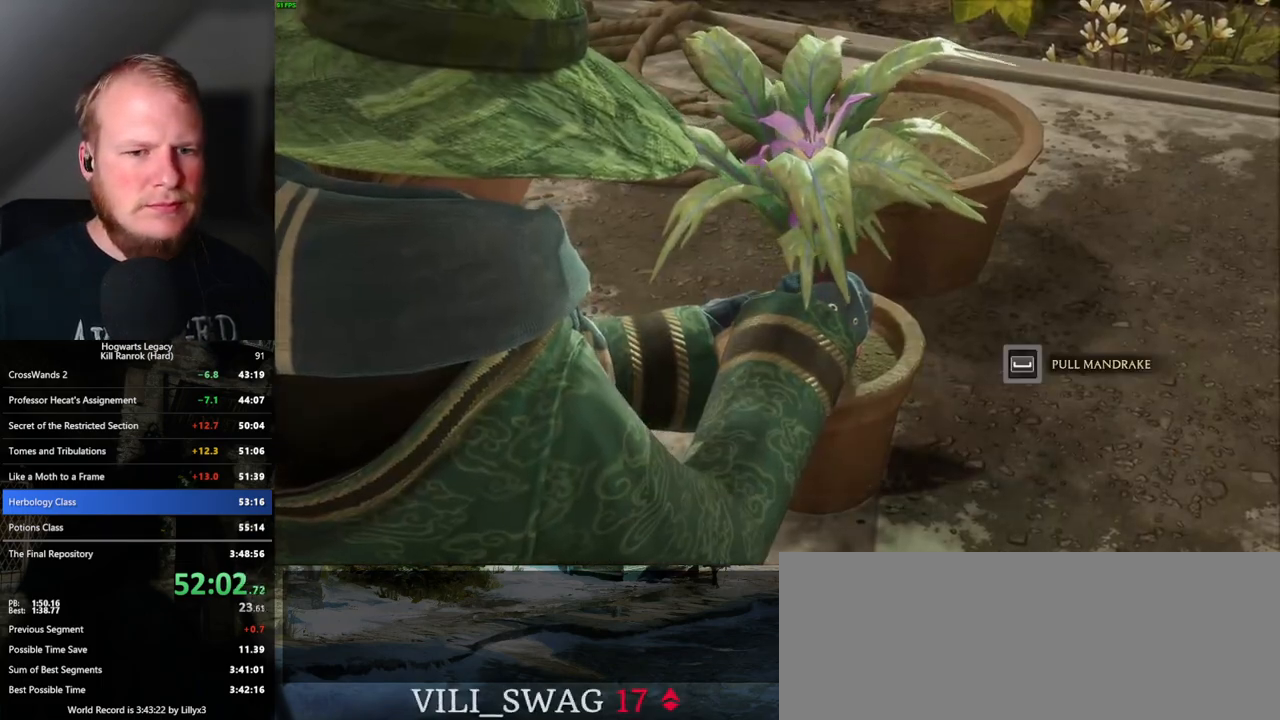
{"keys": ["space"], "mouse": [], "events": [[50, "space", "up"], [100, "space", "down"]]}
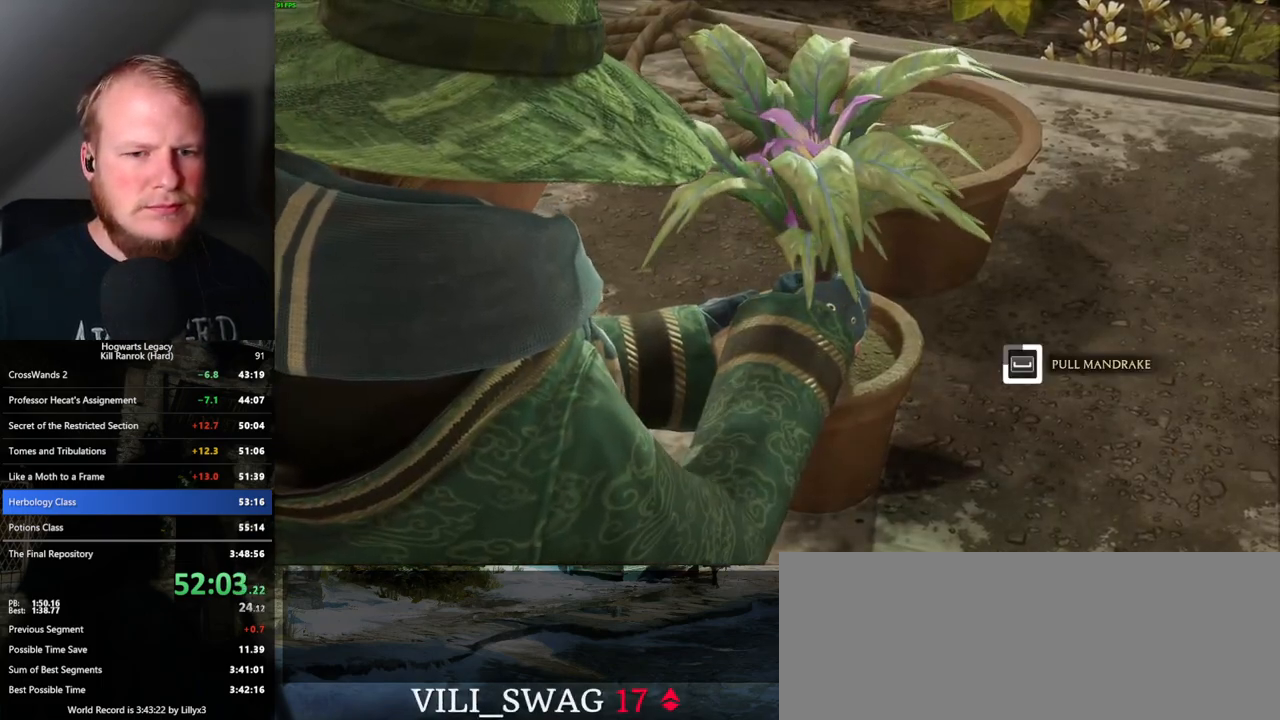
{"keys": ["space"], "mouse": [], "events": []}
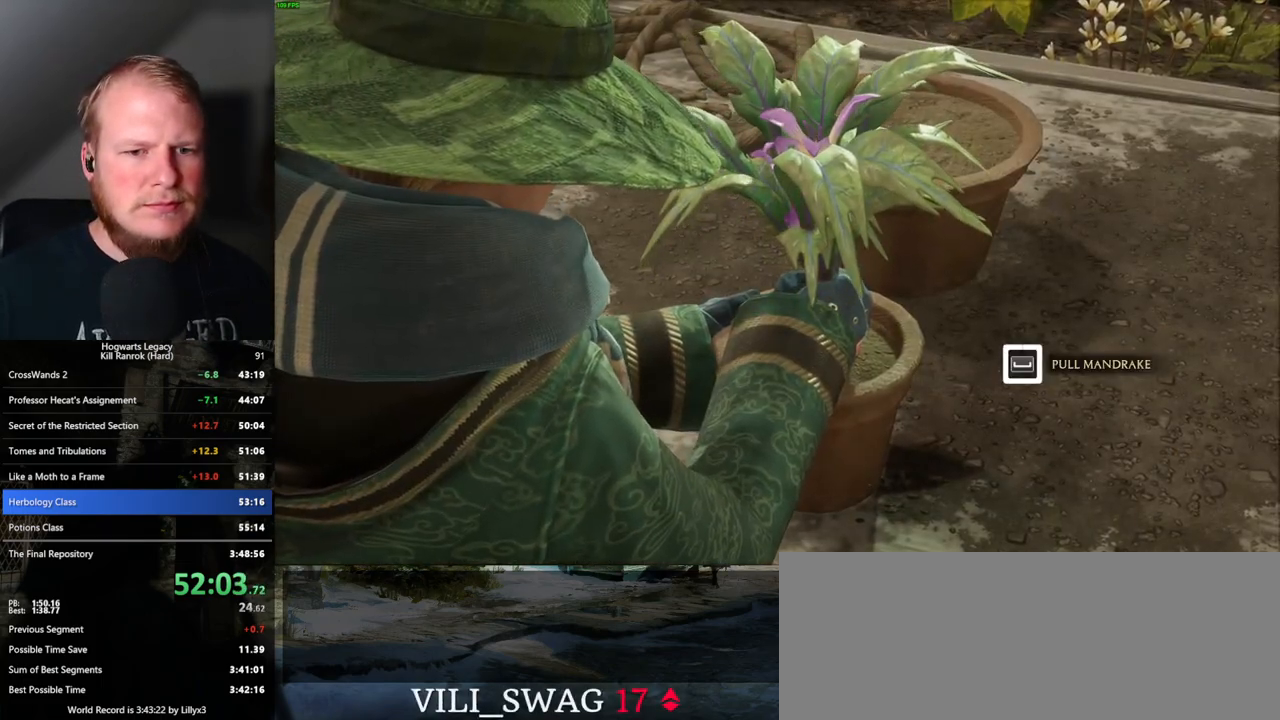
{"keys": ["space"], "mouse": [], "events": []}
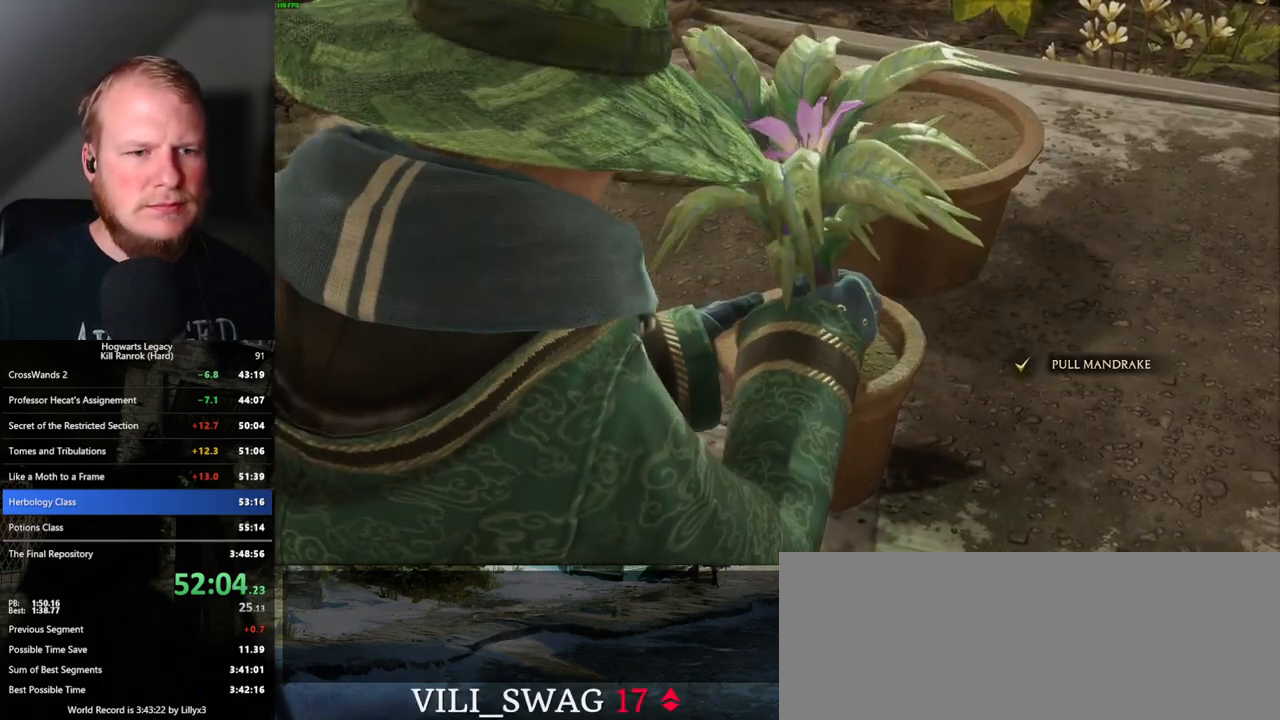
{"keys": ["q"], "mouse": [], "events": [[117, "space", "up"], [300, "q", "down"]]}
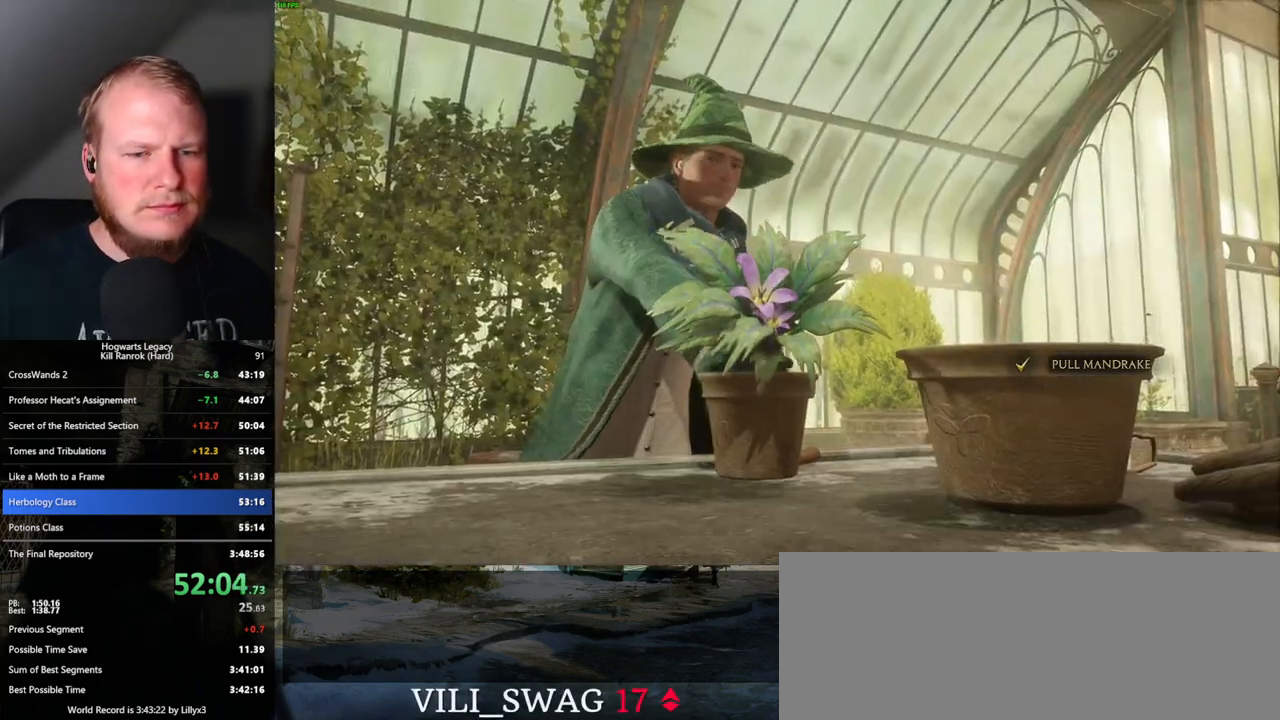
{"keys": ["q"], "mouse": [], "events": []}
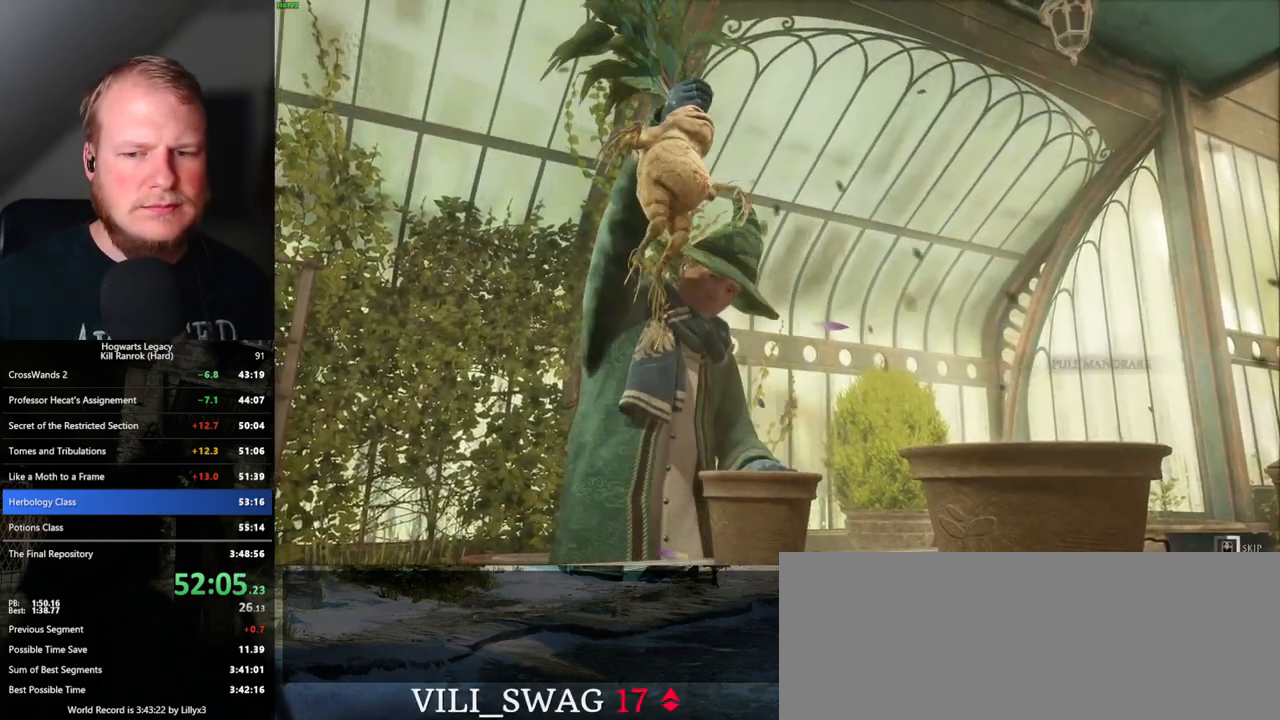
{"keys": ["q"], "mouse": [], "events": []}
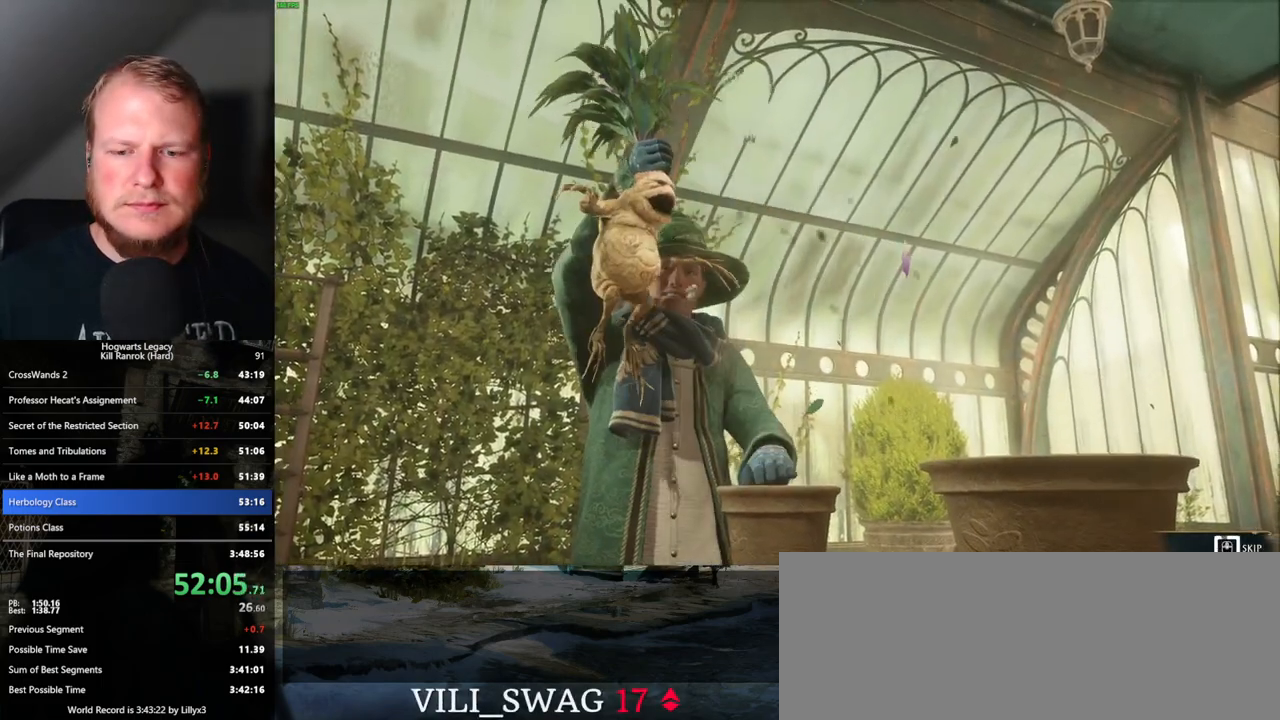
{"keys": ["q"], "mouse": [], "events": []}
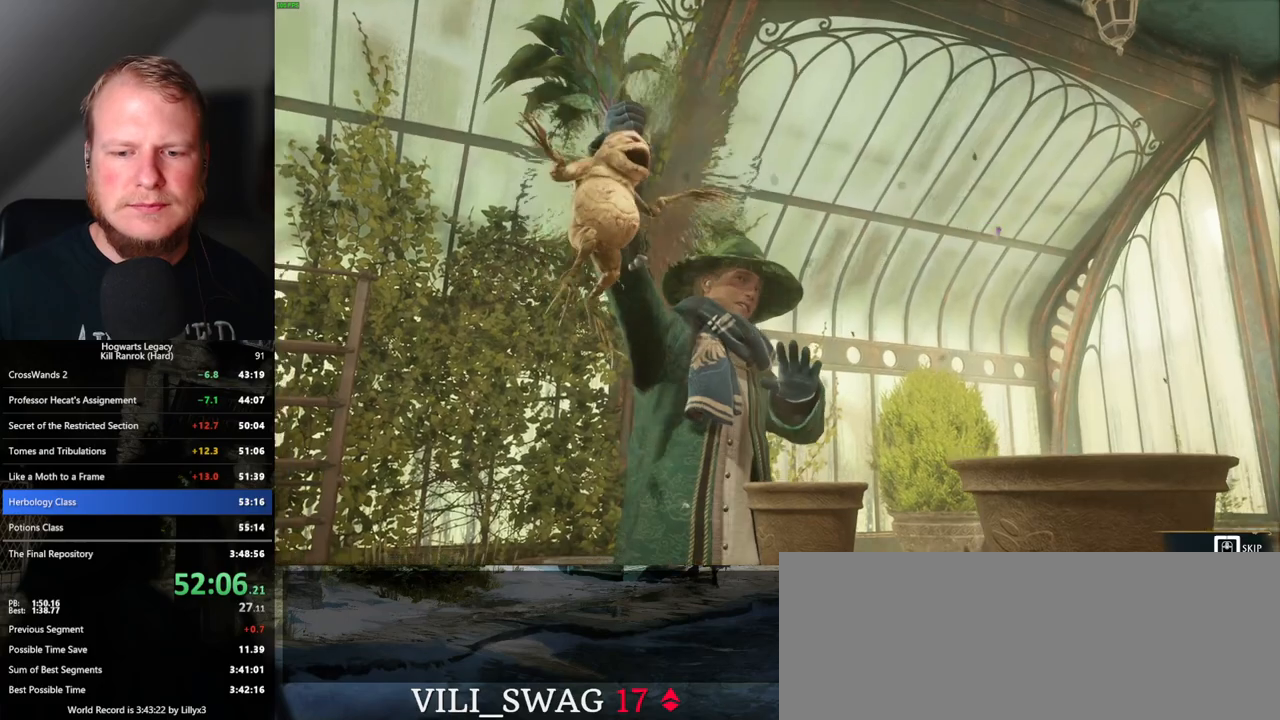
{"keys": ["q"], "mouse": [], "events": []}
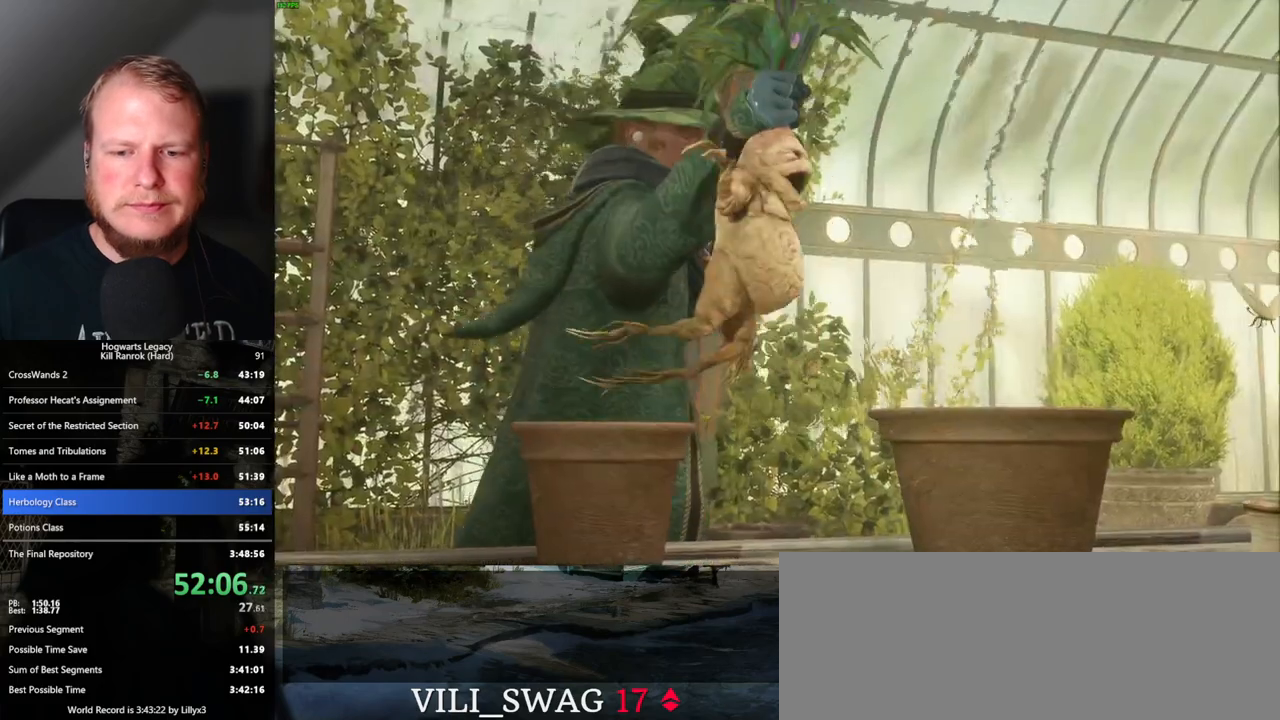
{"keys": [], "mouse": [], "events": [[167, "q", "up"]]}
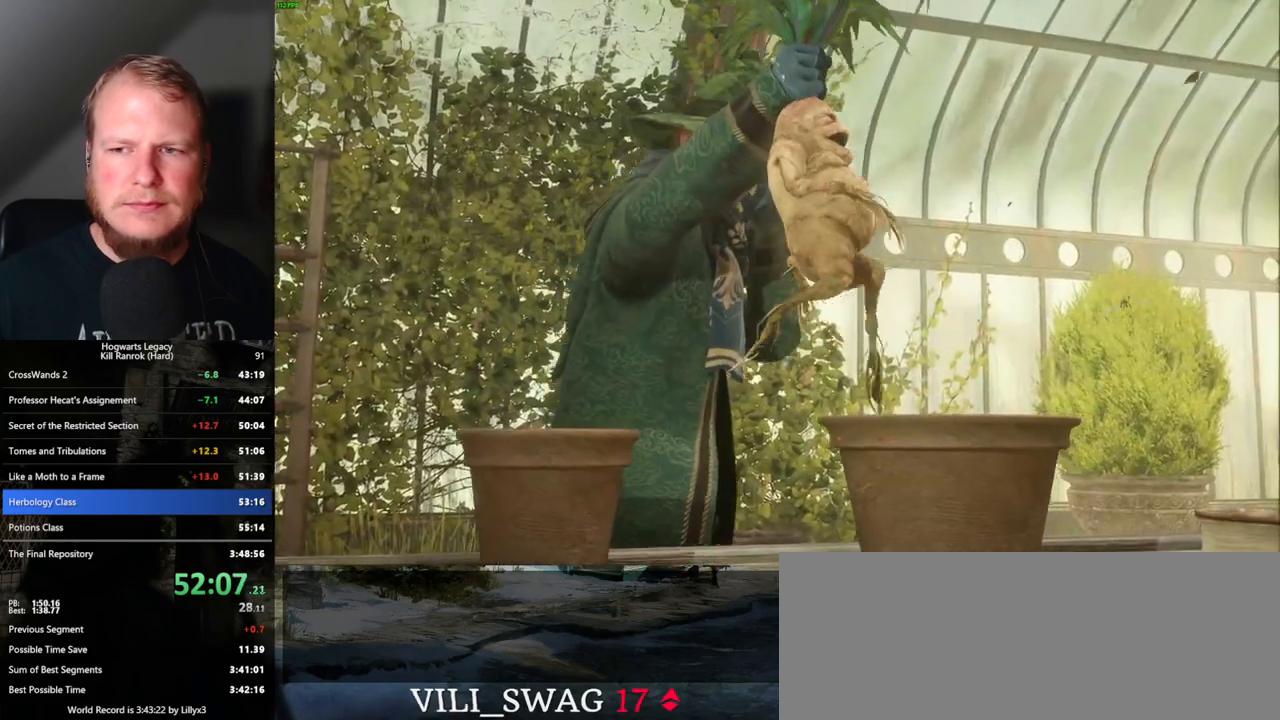
{"keys": [], "mouse": [], "events": []}
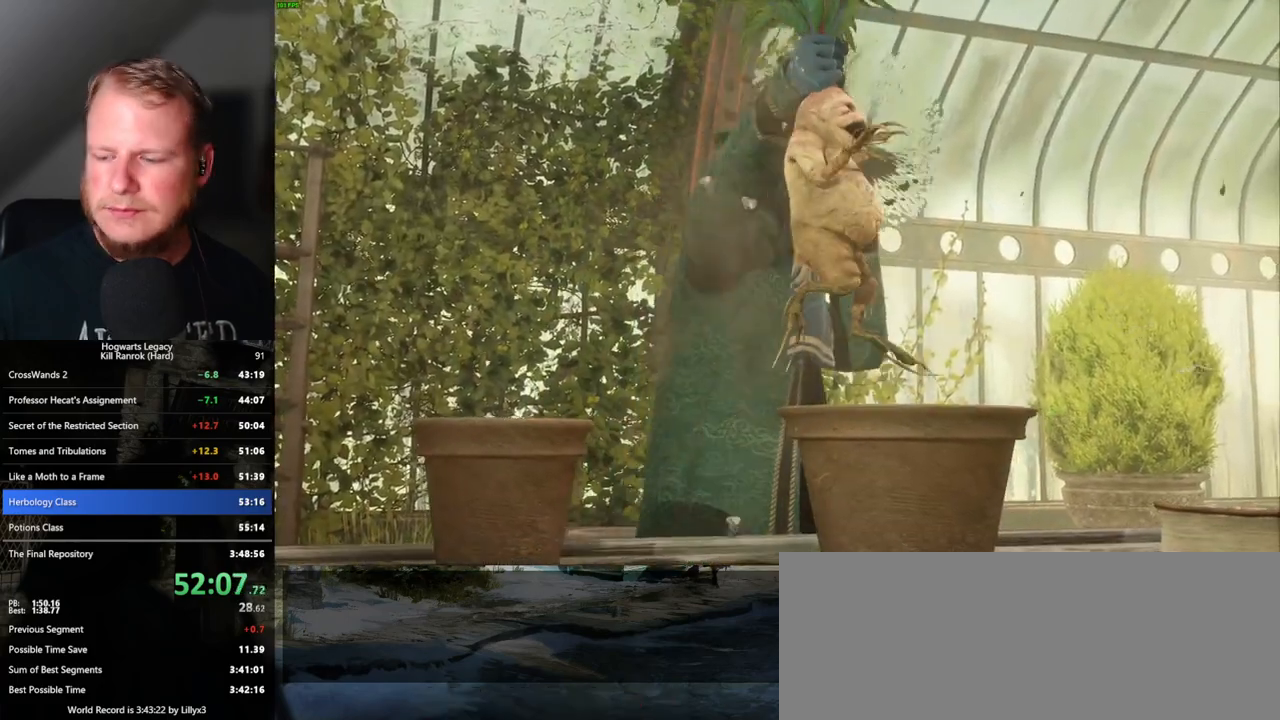
{"keys": [], "mouse": [], "events": []}
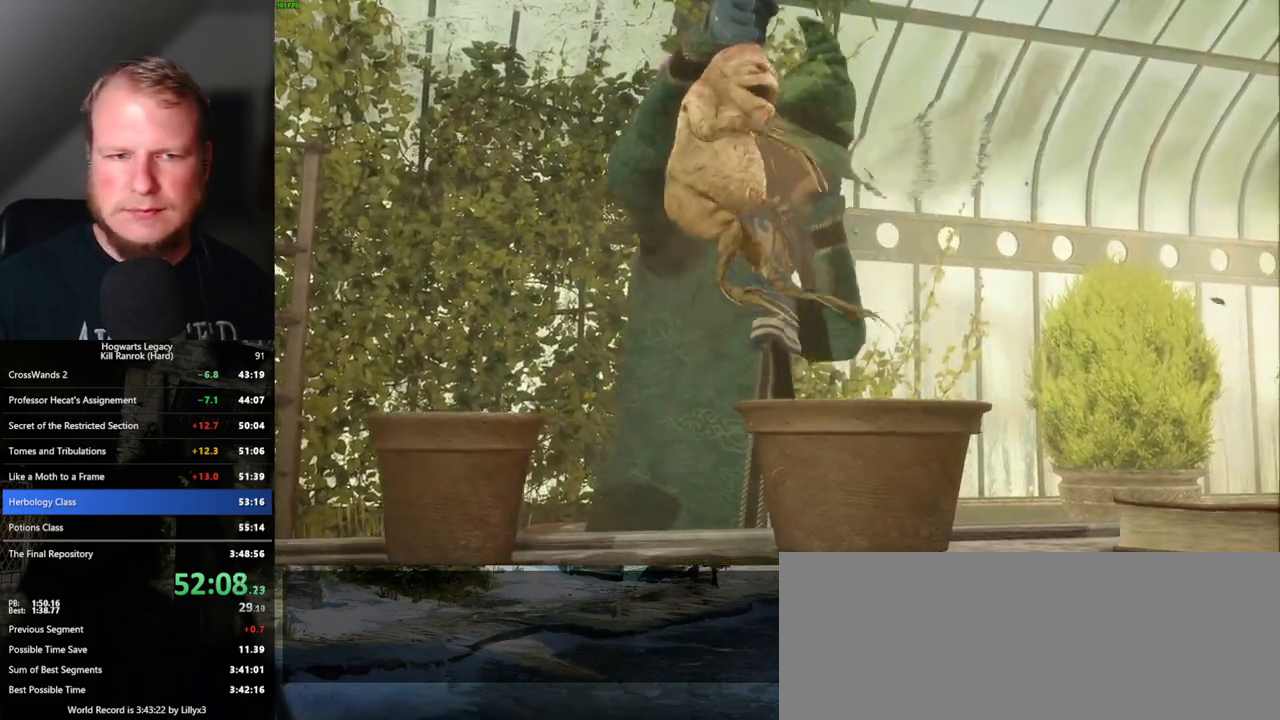
{"keys": [], "mouse": [], "events": []}
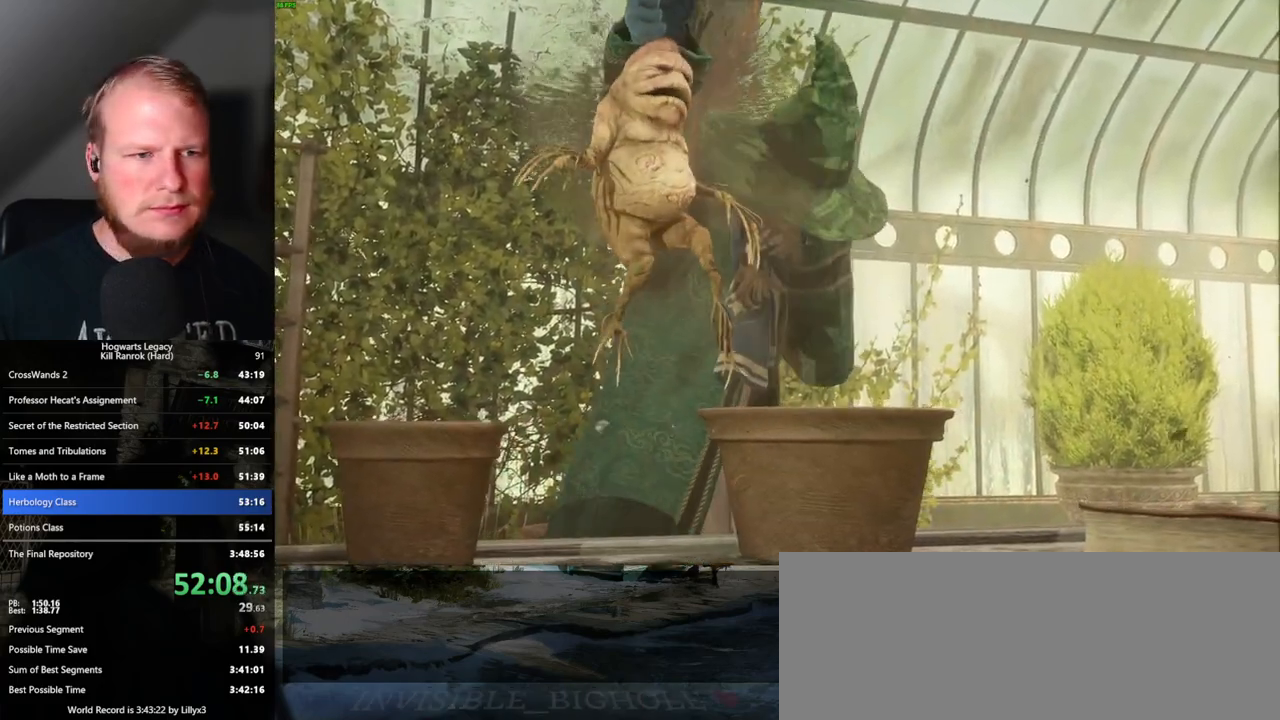
{"keys": [], "mouse": [], "events": []}
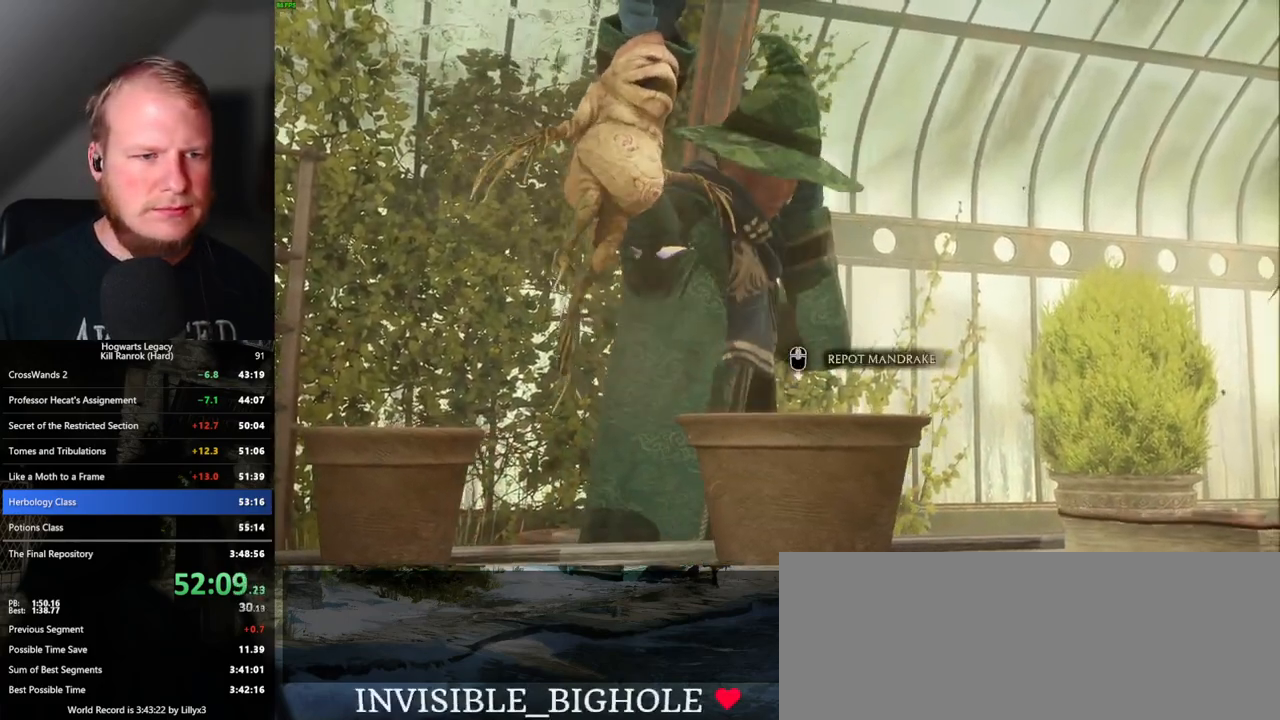
{"keys": [], "mouse": [], "events": []}